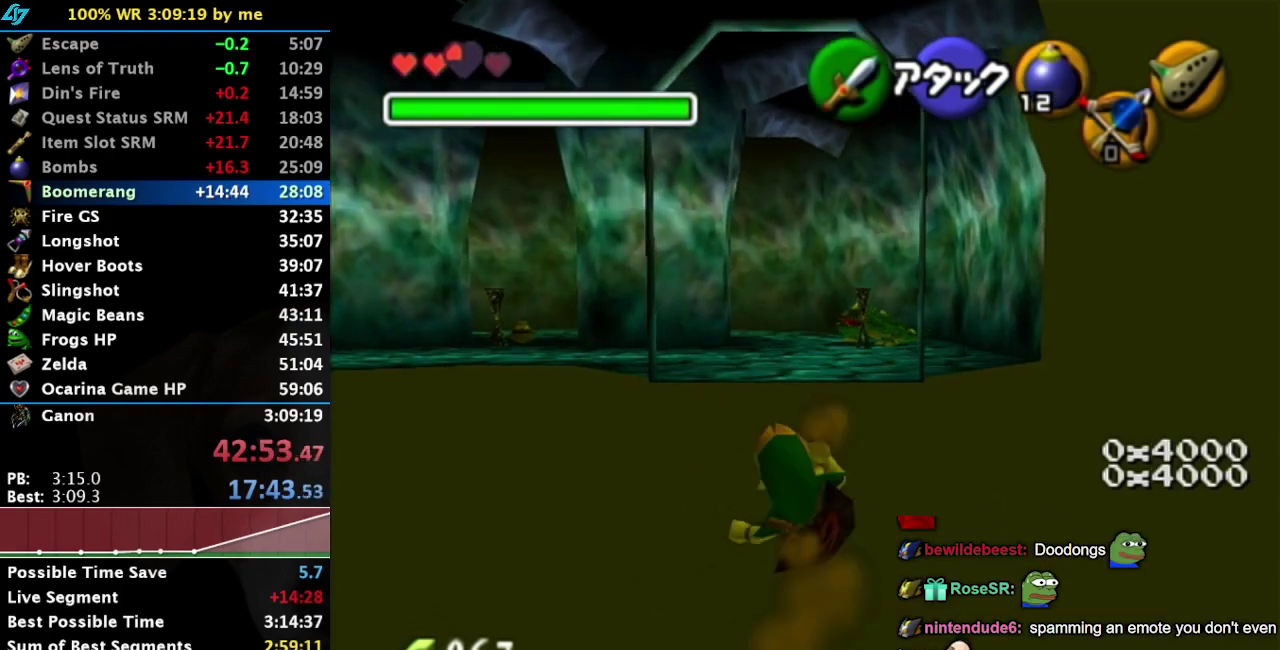
Gameplay with a controller (PlayStation layout); each line is a JSON object with the inputs held at the frame after it (dt_ms = milliseconds from this image to that frame). "events" lists button and stick changes between this image and that frame as [ms after this image, input, new state], when the widget could be followed in between. Not read: L2 L3 R3.
{"dt_ms": 500, "buttons": [], "left_stick": "up", "right_stick": "center", "events": []}
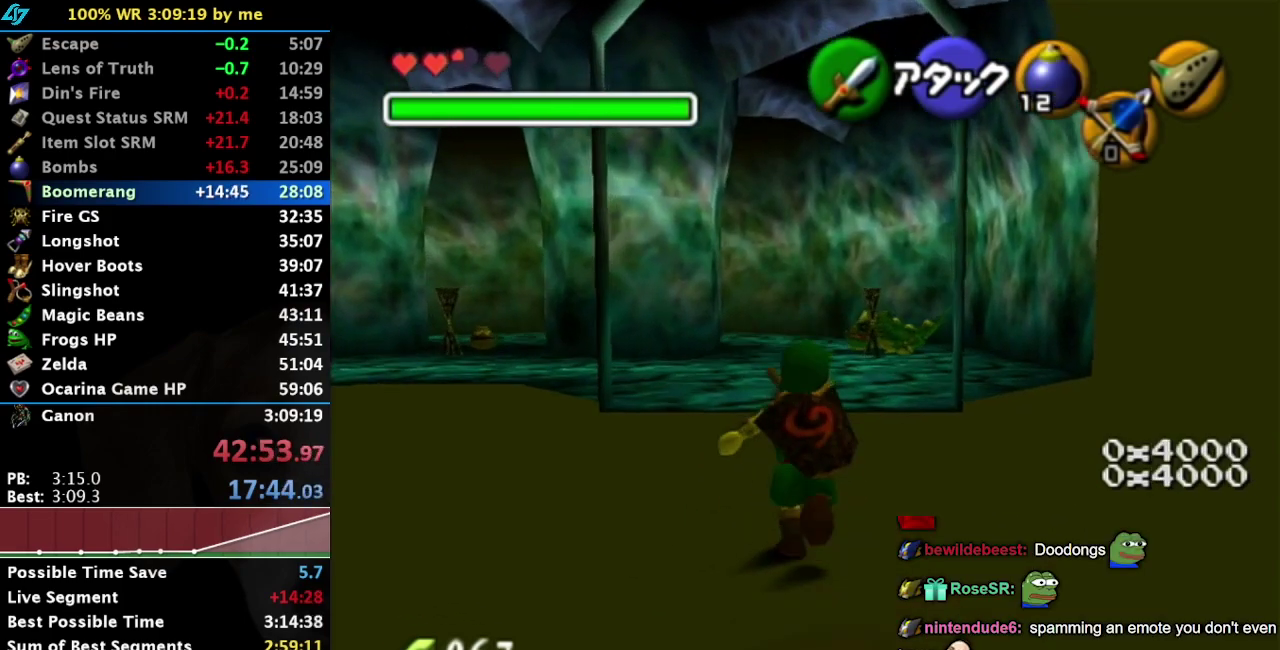
{"dt_ms": 500, "buttons": [], "left_stick": "up", "right_stick": "center", "events": []}
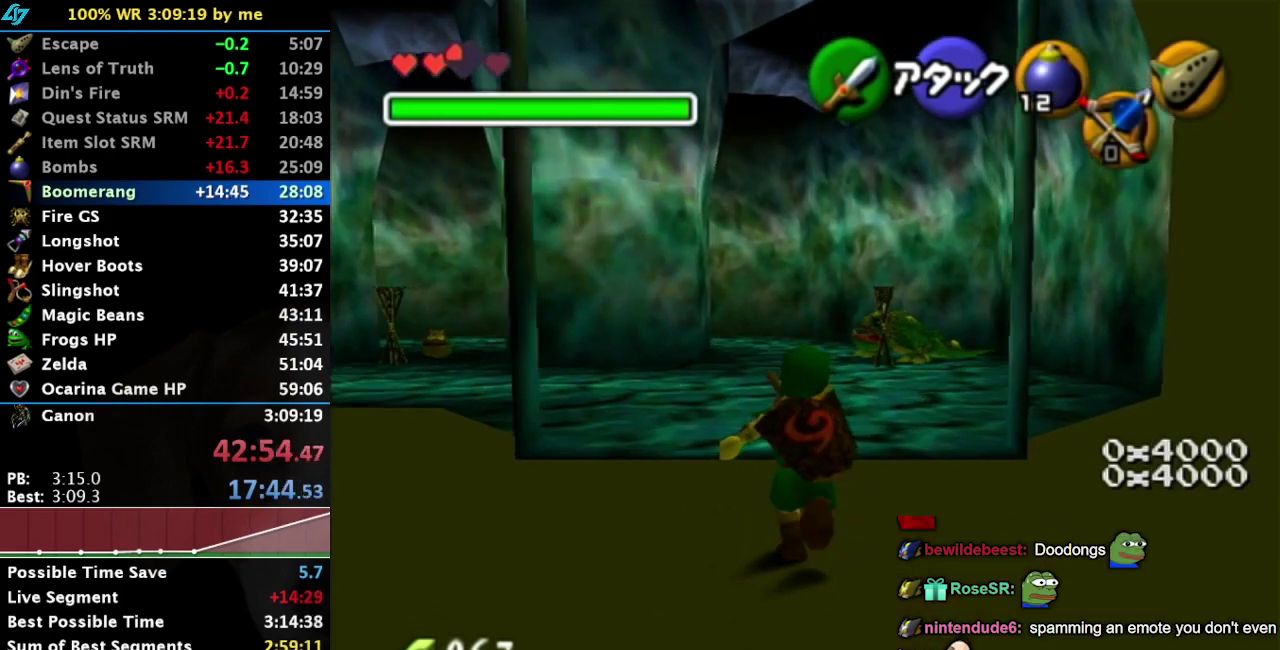
{"dt_ms": 500, "buttons": ["CROSS"], "left_stick": "up", "right_stick": "center", "events": [[317, "CROSS", "down"], [417, "CROSS", "up"], [467, "CROSS", "down"]]}
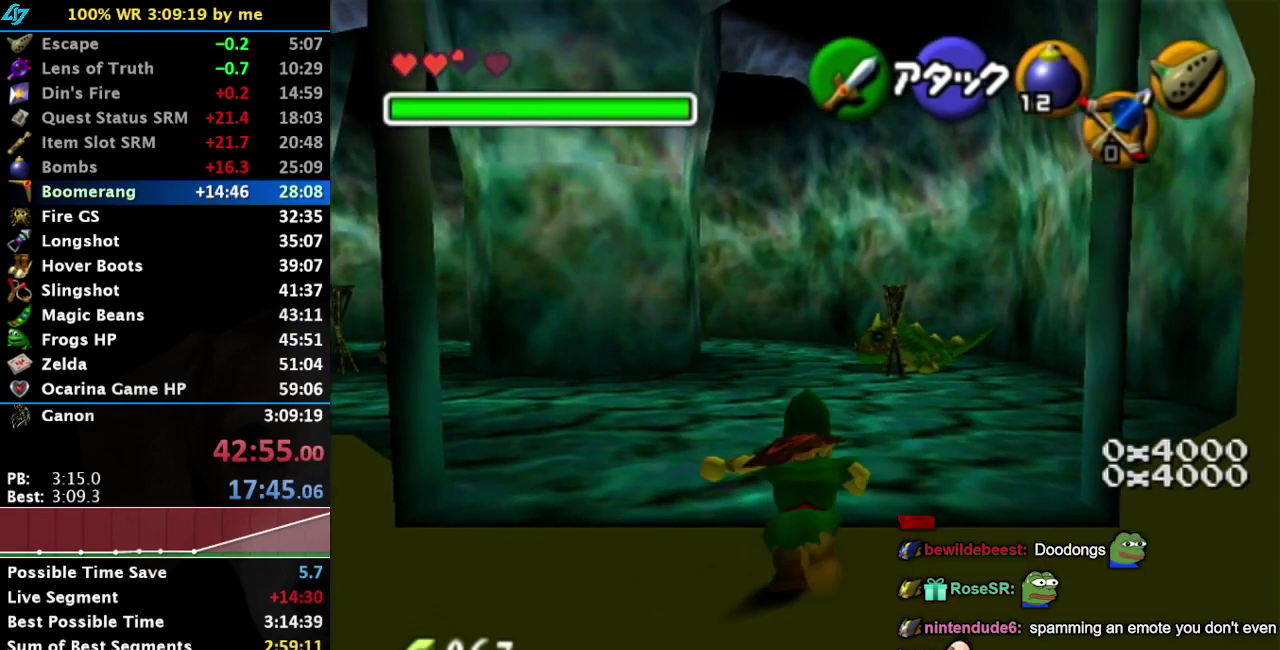
{"dt_ms": 500, "buttons": [], "left_stick": "center", "right_stick": "center", "events": [[67, "CROSS", "up"], [167, "CROSS", "down"], [217, "CROSS", "up"], [283, "CROSS", "down"], [383, "CROSS", "up"], [450, "left_stick", "center"]]}
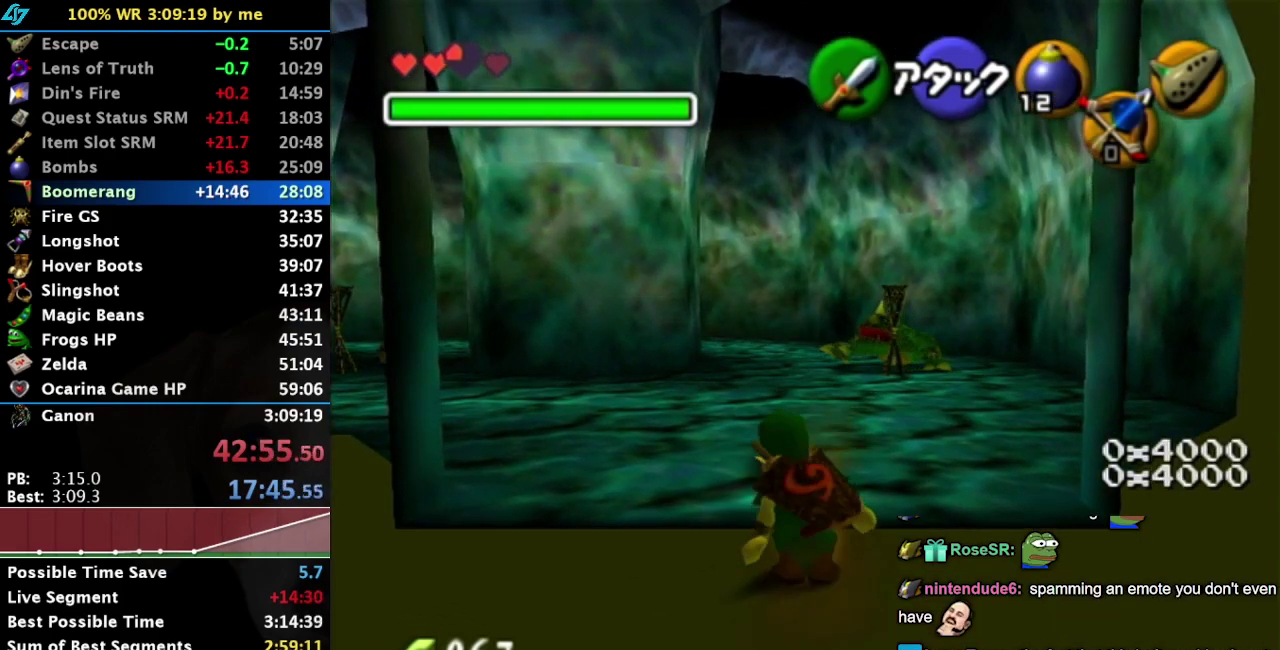
{"dt_ms": 500, "buttons": ["L1"], "left_stick": "center", "right_stick": "center", "events": [[33, "left_stick", "down"], [167, "left_stick", "center"], [183, "L1", "down"]]}
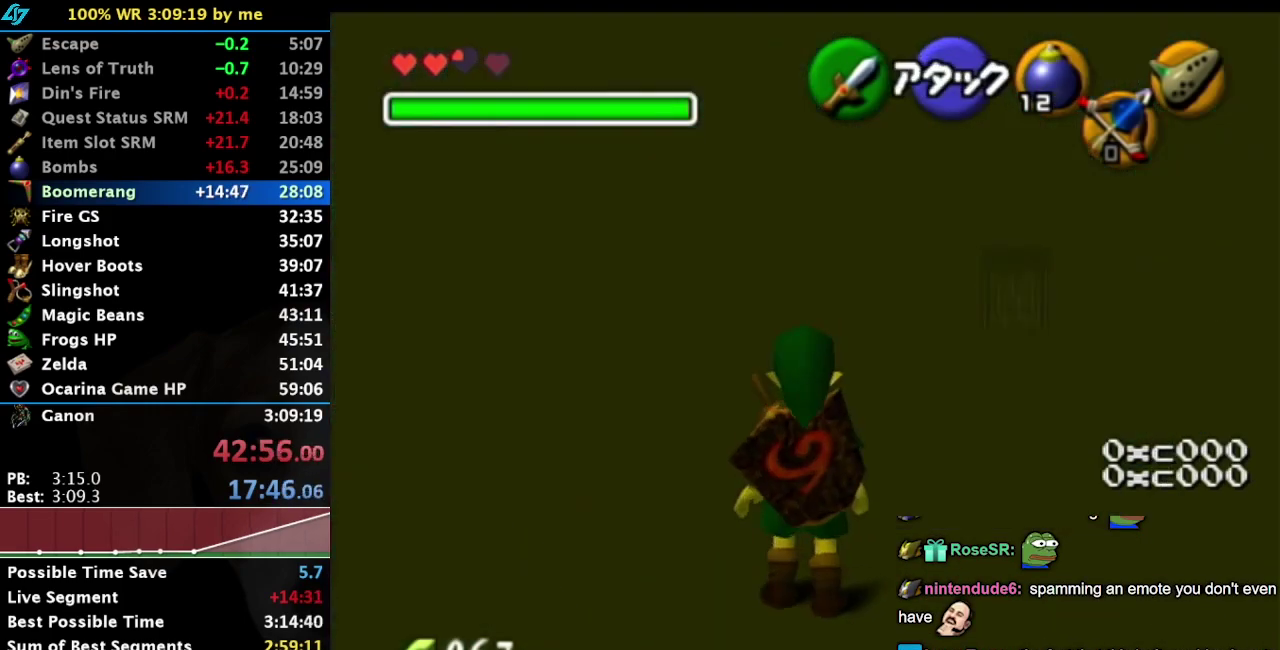
{"dt_ms": 500, "buttons": [], "left_stick": "center", "right_stick": "center", "events": [[167, "left_stick", "up"], [283, "L1", "up"], [383, "left_stick", "center"]]}
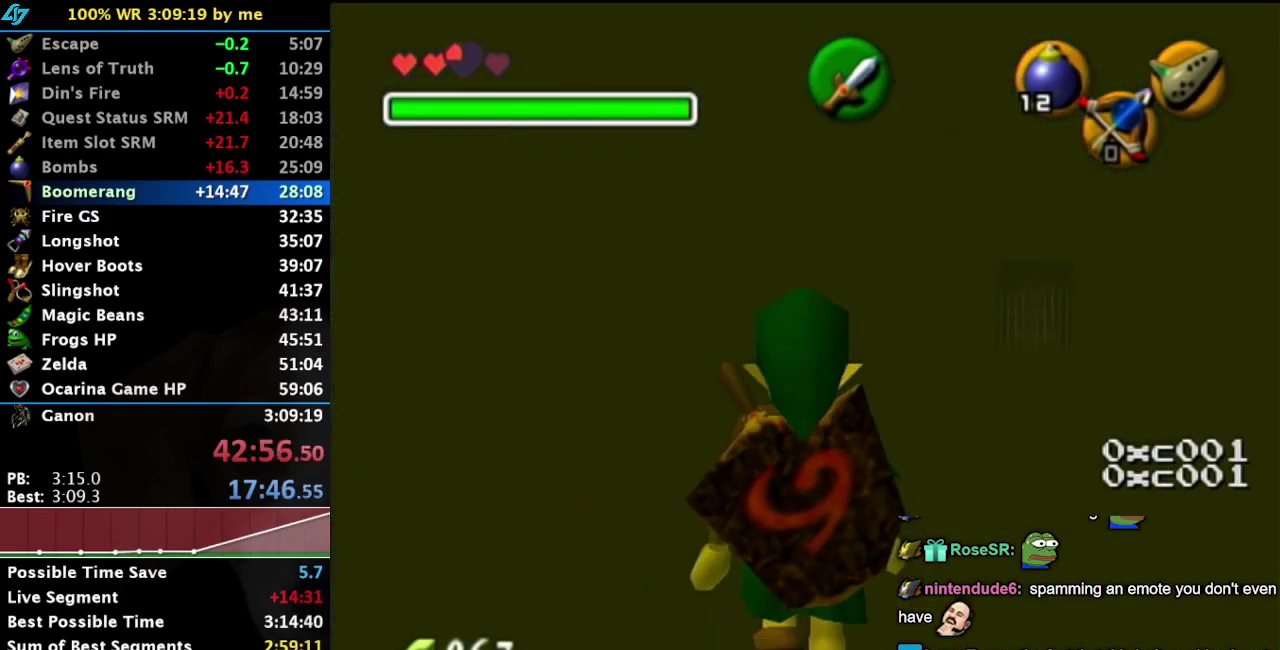
{"dt_ms": 500, "buttons": ["L1", "R1"], "left_stick": "down", "right_stick": "down", "events": [[67, "L1", "down"], [167, "left_stick", "down"], [283, "R1", "down"], [383, "right_stick", "down"]]}
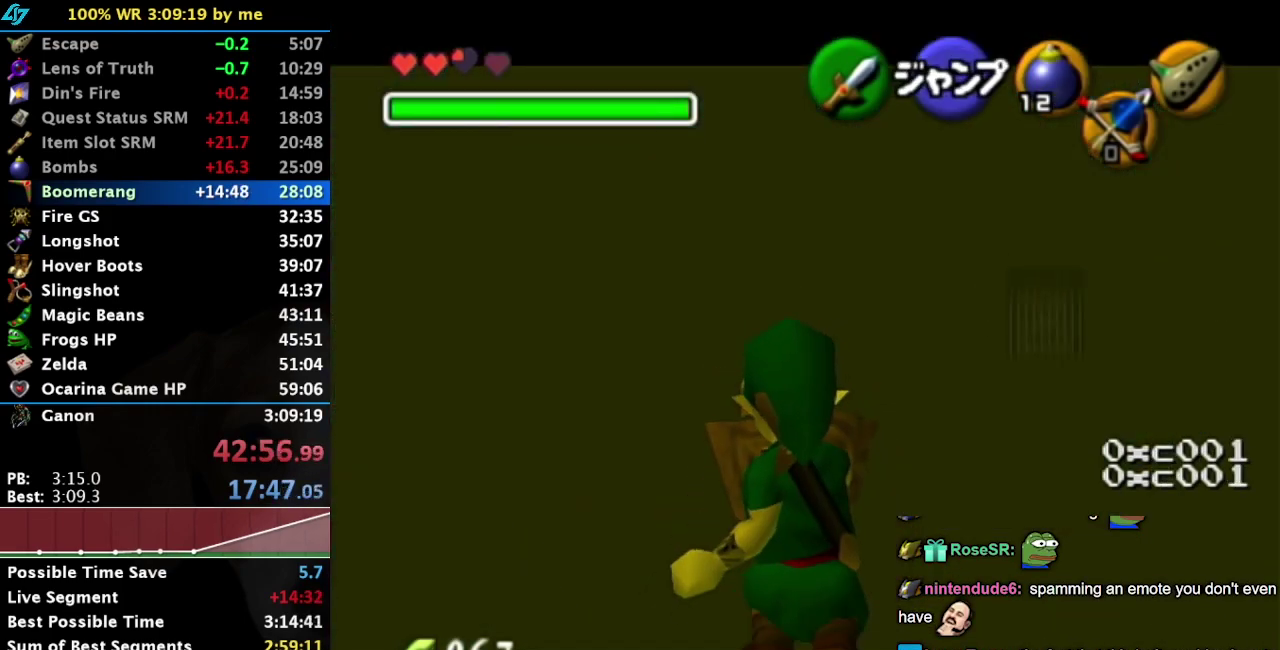
{"dt_ms": 500, "buttons": ["L1", "R1"], "left_stick": "down", "right_stick": "center", "events": [[483, "right_stick", "center"]]}
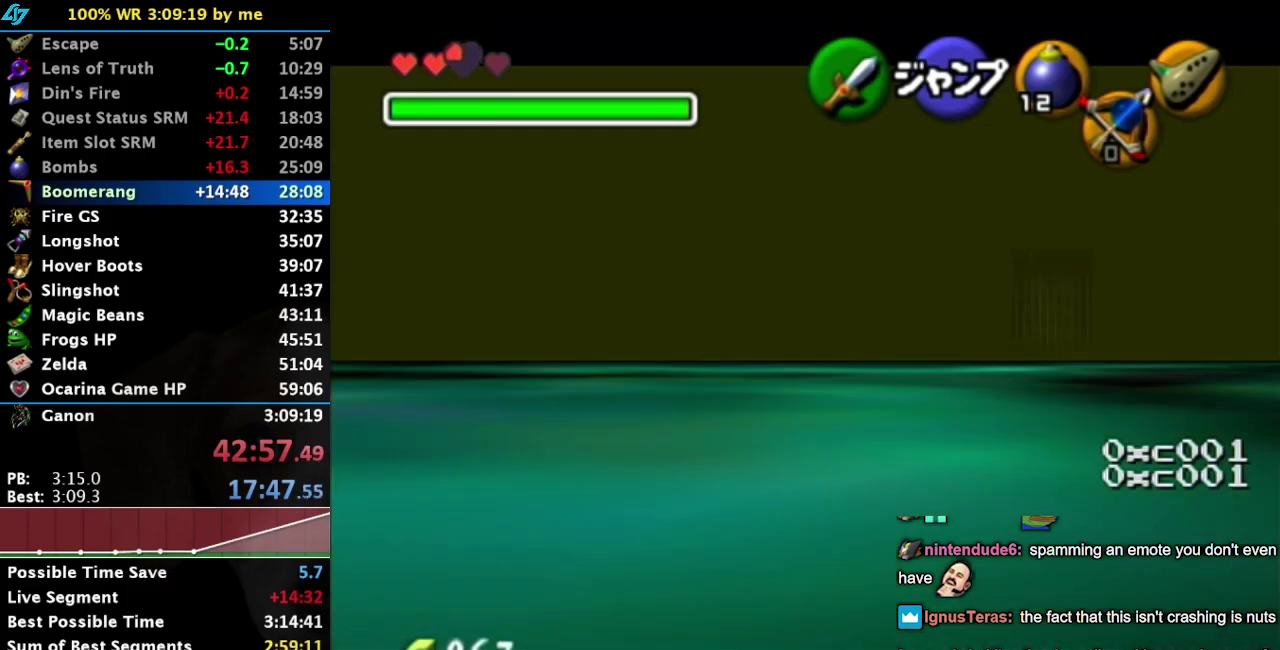
{"dt_ms": 500, "buttons": ["L1"], "left_stick": "down", "right_stick": "down", "events": [[17, "R1", "up"], [100, "right_stick", "down"]]}
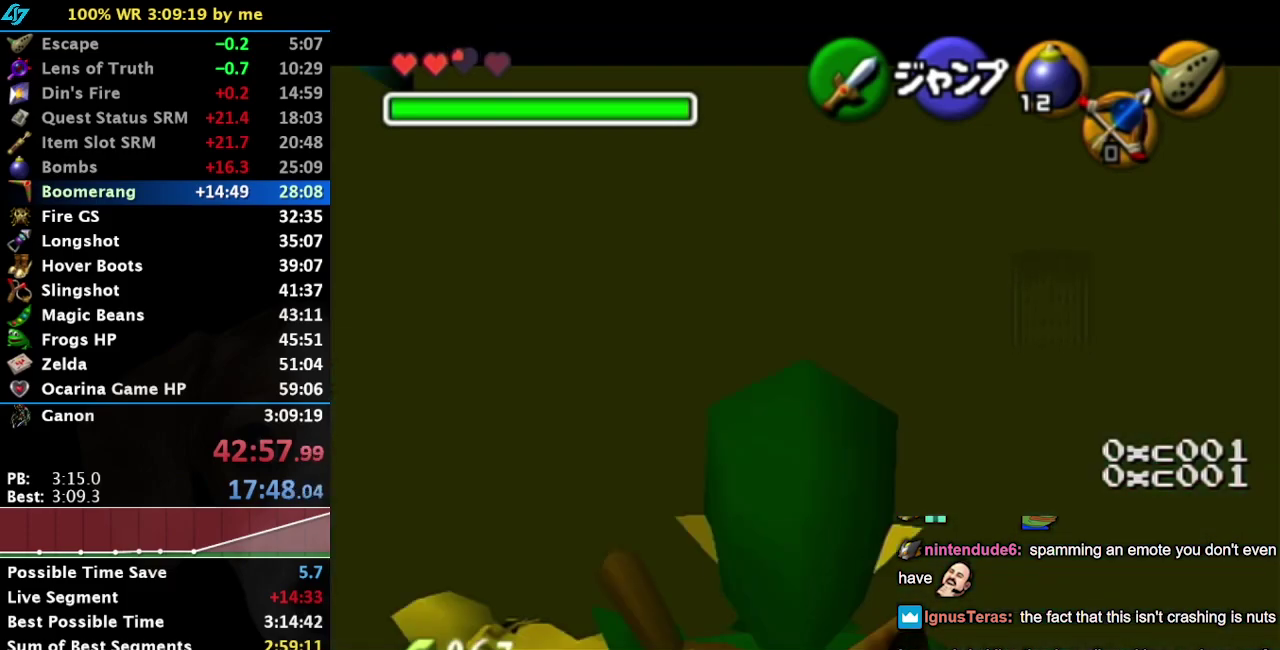
{"dt_ms": 500, "buttons": [], "left_stick": "center", "right_stick": "down", "events": [[67, "L1", "up"], [67, "left_stick", "center"]]}
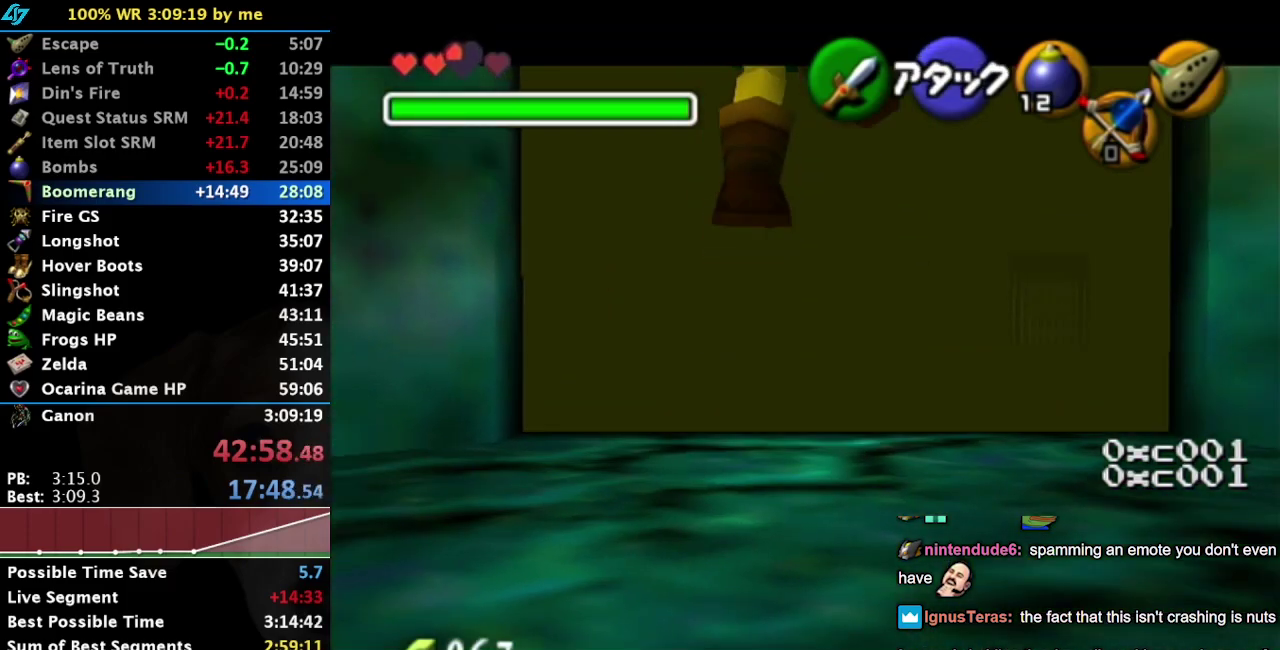
{"dt_ms": 500, "buttons": [], "left_stick": "center", "right_stick": "center", "events": [[67, "right_stick", "center"]]}
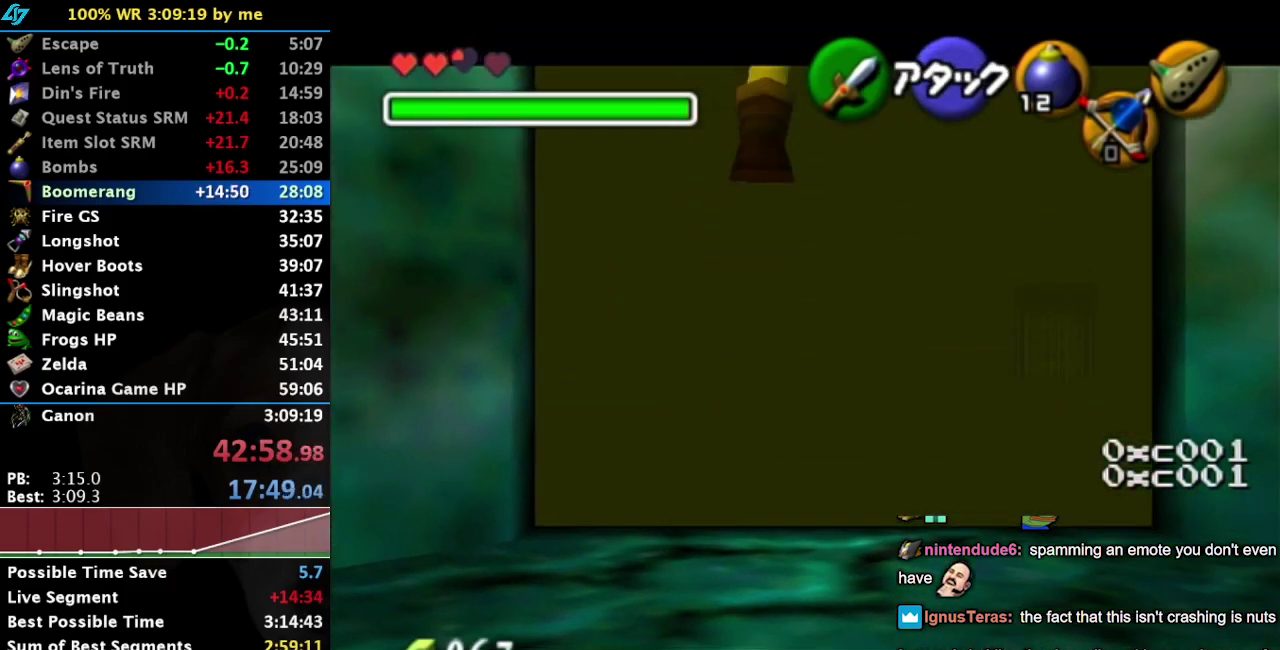
{"dt_ms": 500, "buttons": [], "left_stick": "center", "right_stick": "center", "events": [[250, "left_stick", "up"], [383, "left_stick", "center"]]}
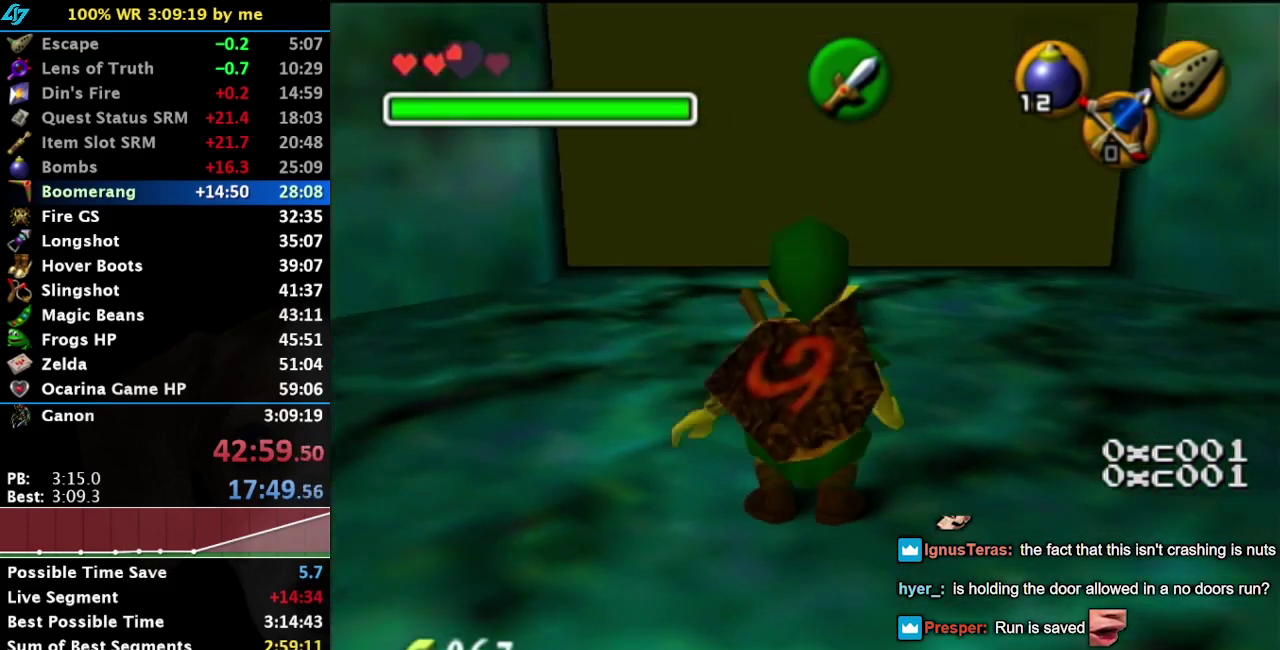
{"dt_ms": 500, "buttons": [], "left_stick": "center", "right_stick": "center", "events": [[133, "left_stick", "right"], [183, "L1", "down"], [217, "left_stick", "center"], [433, "L1", "up"]]}
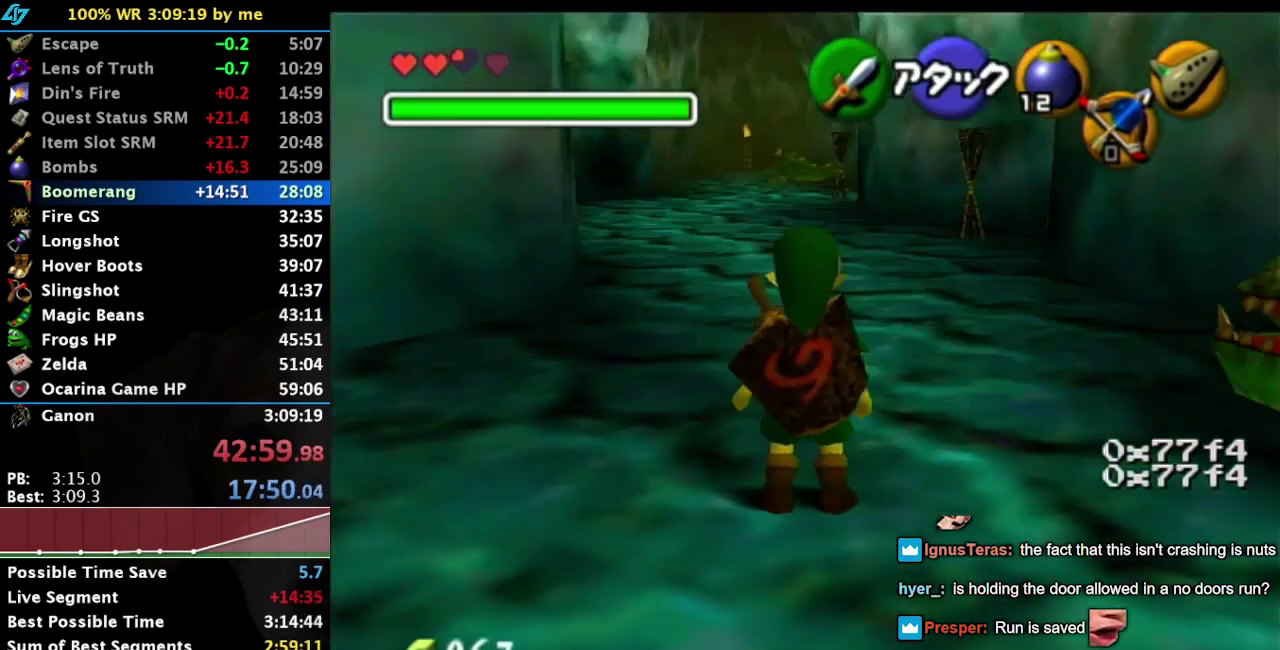
{"dt_ms": 500, "buttons": [], "left_stick": "up", "right_stick": "center", "events": [[100, "left_stick", "up"]]}
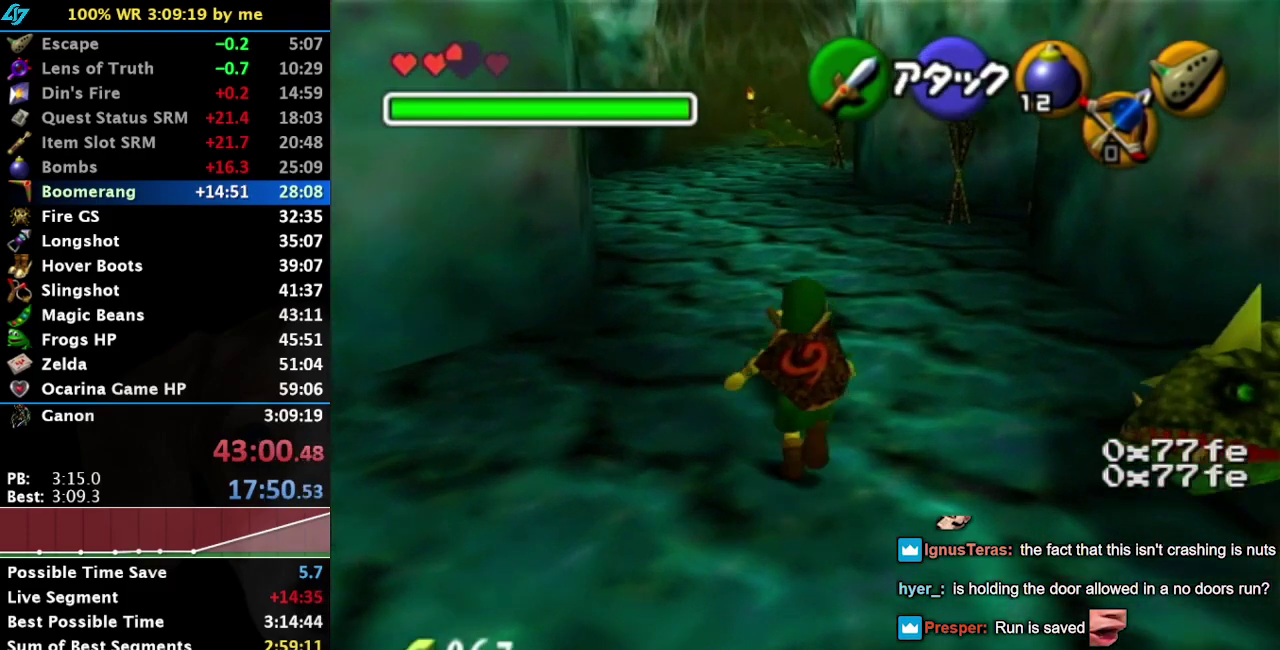
{"dt_ms": 500, "buttons": [], "left_stick": "up", "right_stick": "center", "events": []}
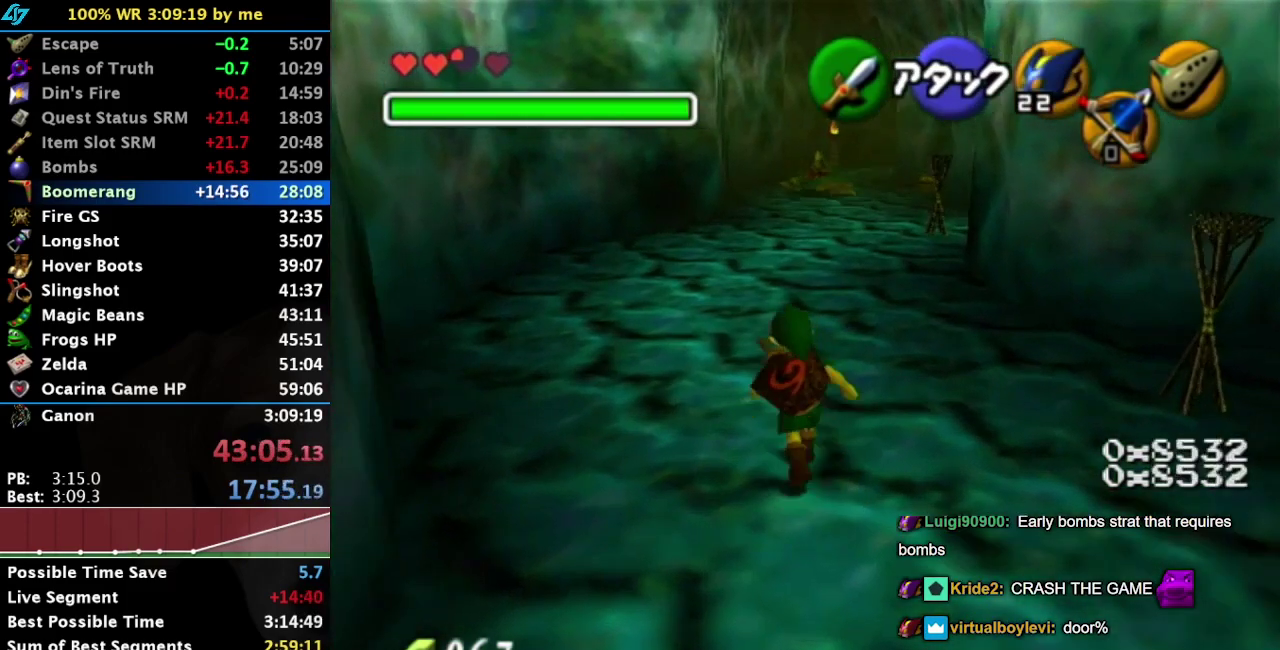
{"dt_ms": 500, "buttons": [], "left_stick": "up", "right_stick": "center", "events": []}
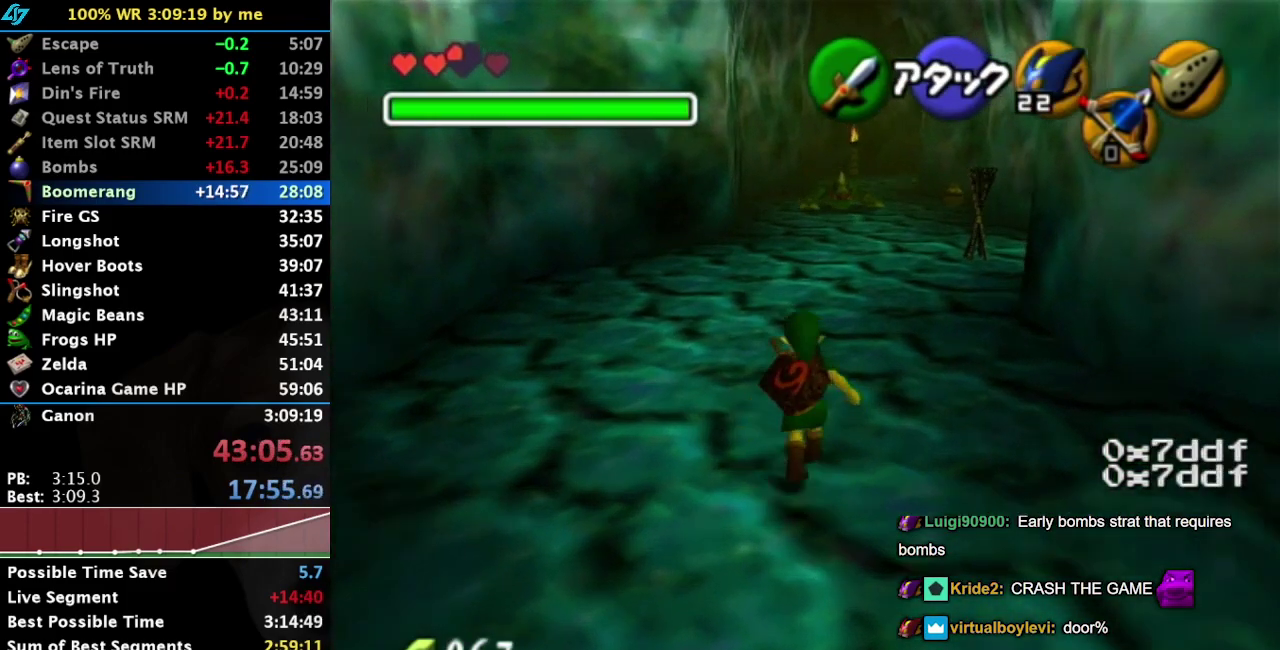
{"dt_ms": 500, "buttons": [], "left_stick": "up", "right_stick": "center", "events": []}
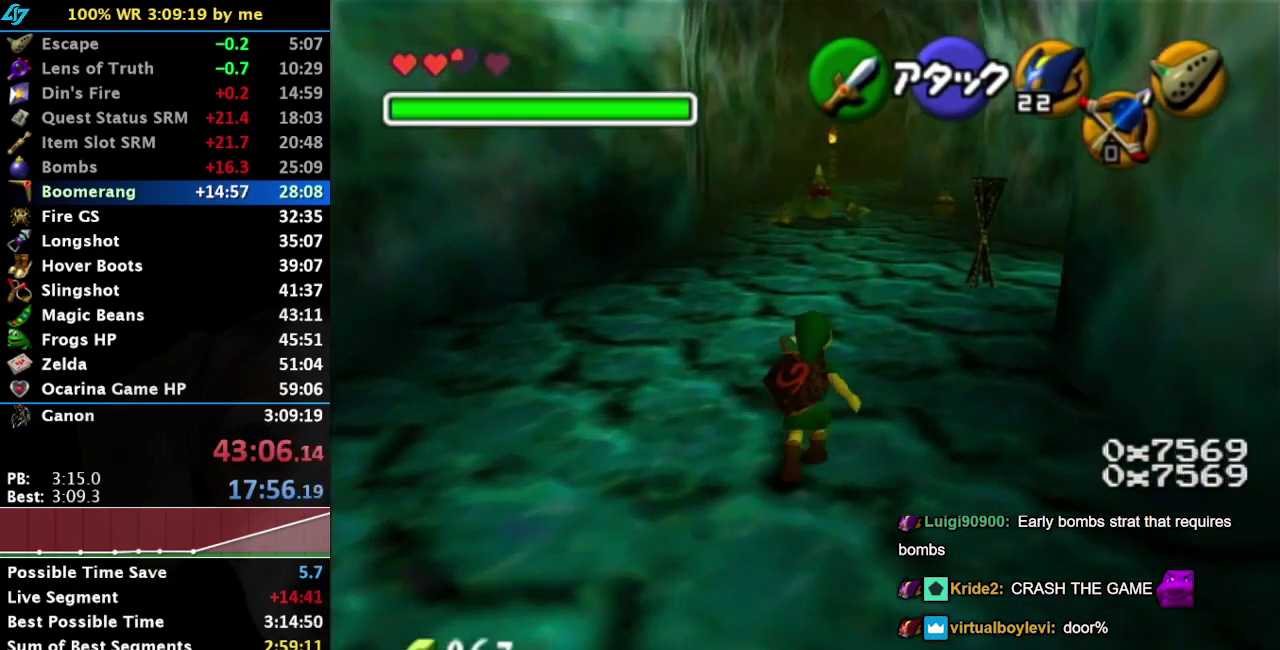
{"dt_ms": 500, "buttons": [], "left_stick": "up", "right_stick": "center", "events": []}
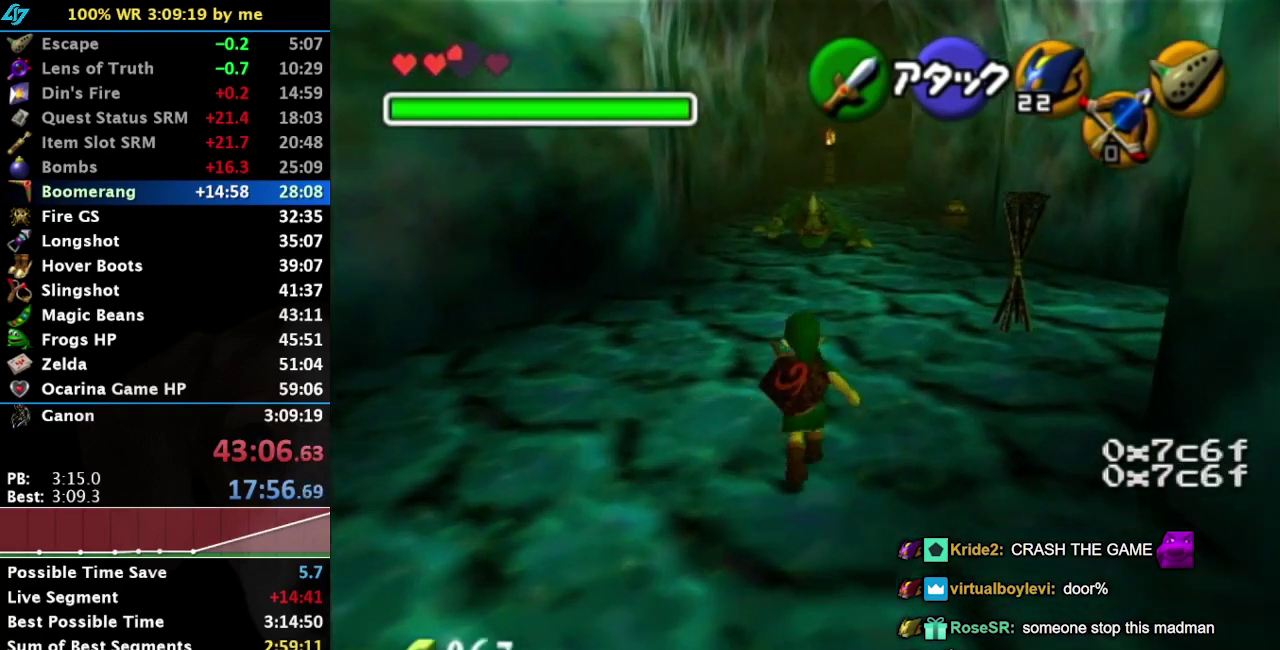
{"dt_ms": 500, "buttons": [], "left_stick": "center", "right_stick": "center", "events": [[350, "R1", "down"], [350, "left_stick", "center"], [450, "R1", "up"]]}
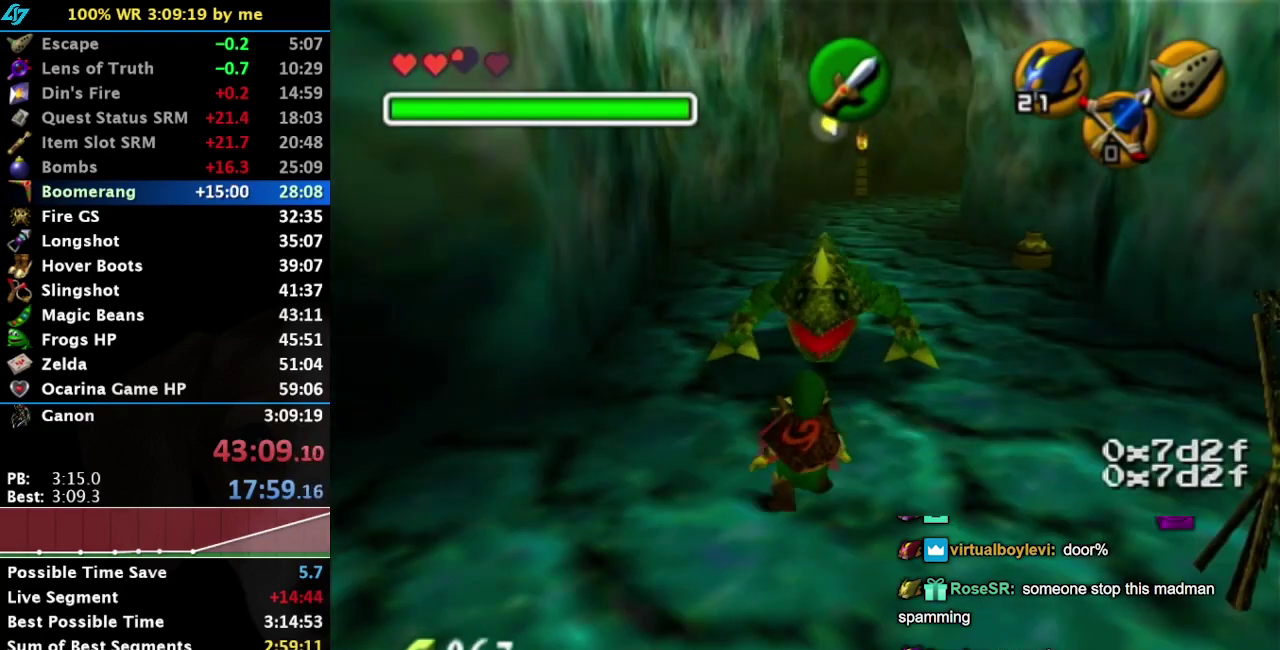
{"dt_ms": 1000, "buttons": [], "left_stick": "center", "right_stick": "center", "events": []}
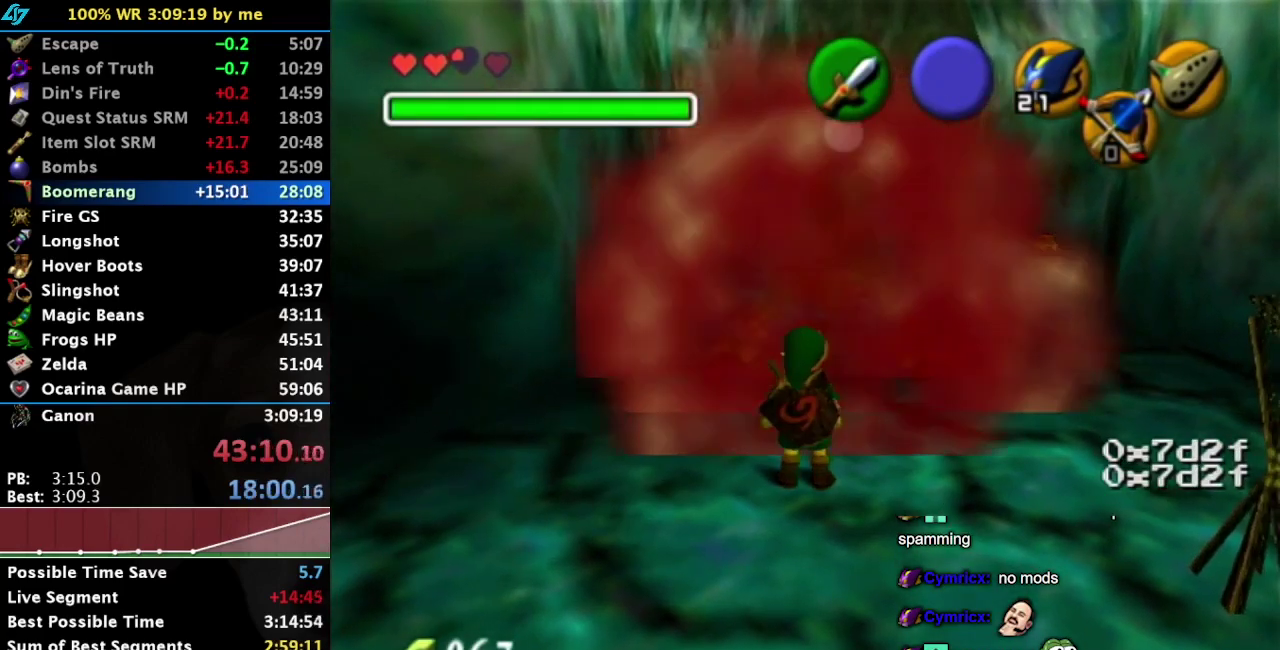
{"dt_ms": 500, "buttons": [], "left_stick": "down", "right_stick": "center", "events": [[267, "left_stick", "down"]]}
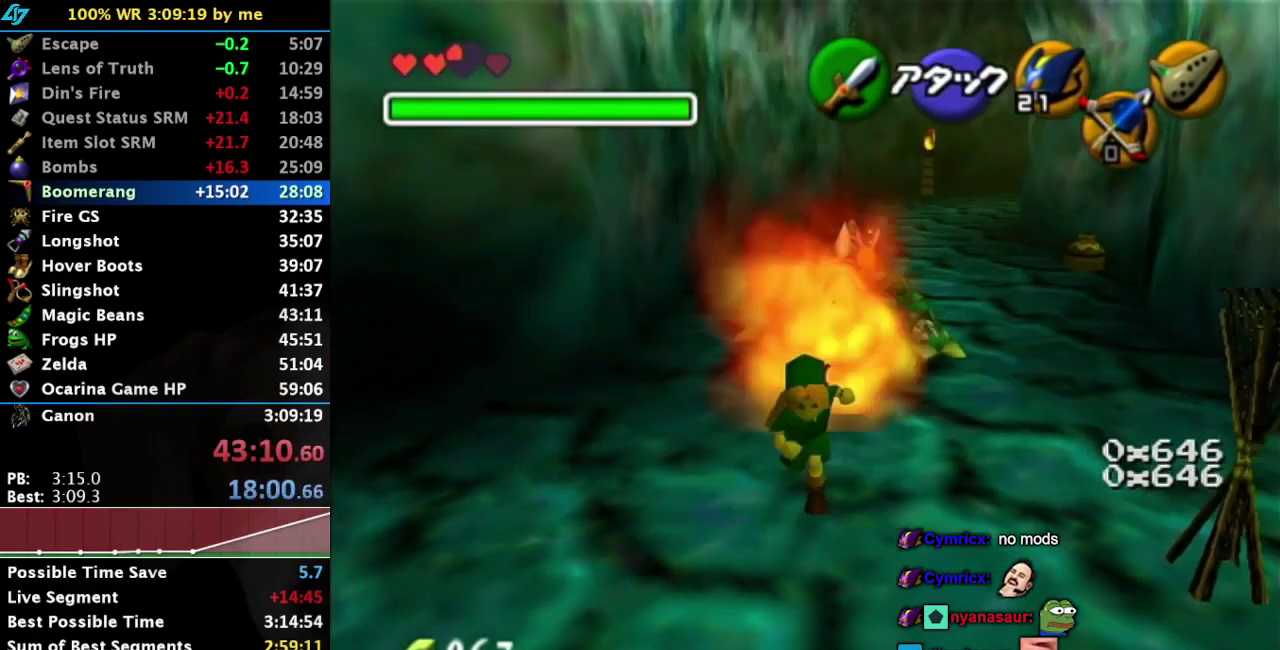
{"dt_ms": 500, "buttons": [], "left_stick": "down", "right_stick": "center", "events": []}
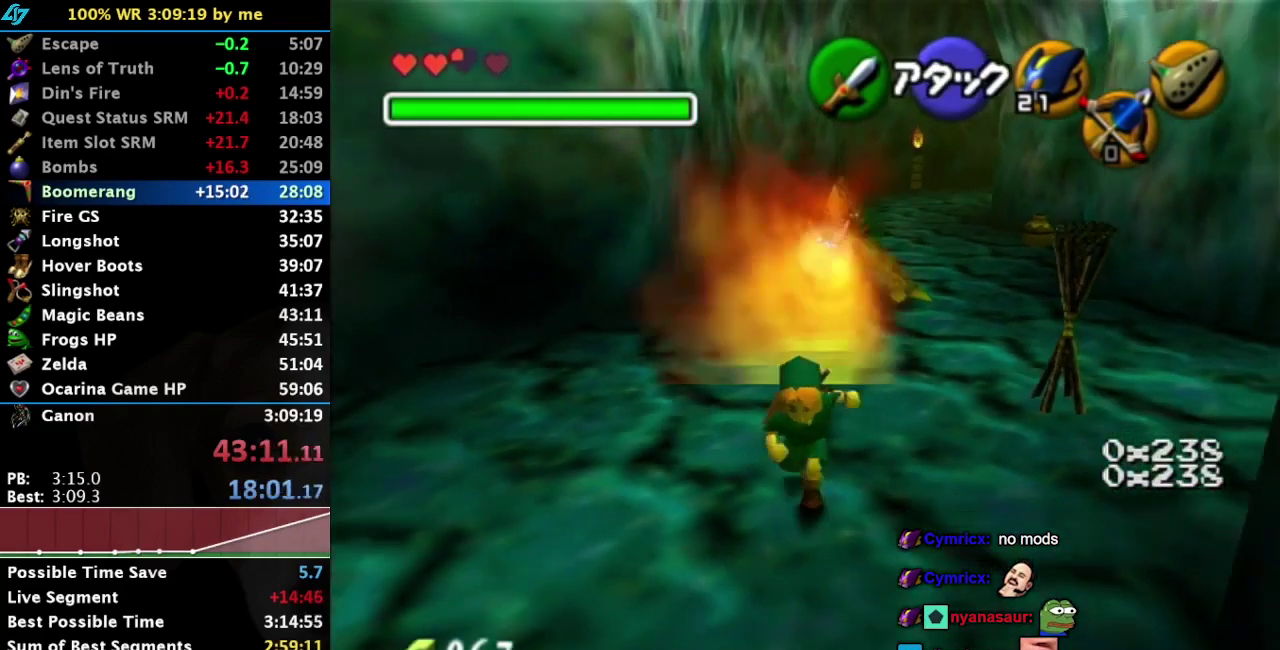
{"dt_ms": 500, "buttons": [], "left_stick": "down", "right_stick": "center", "events": []}
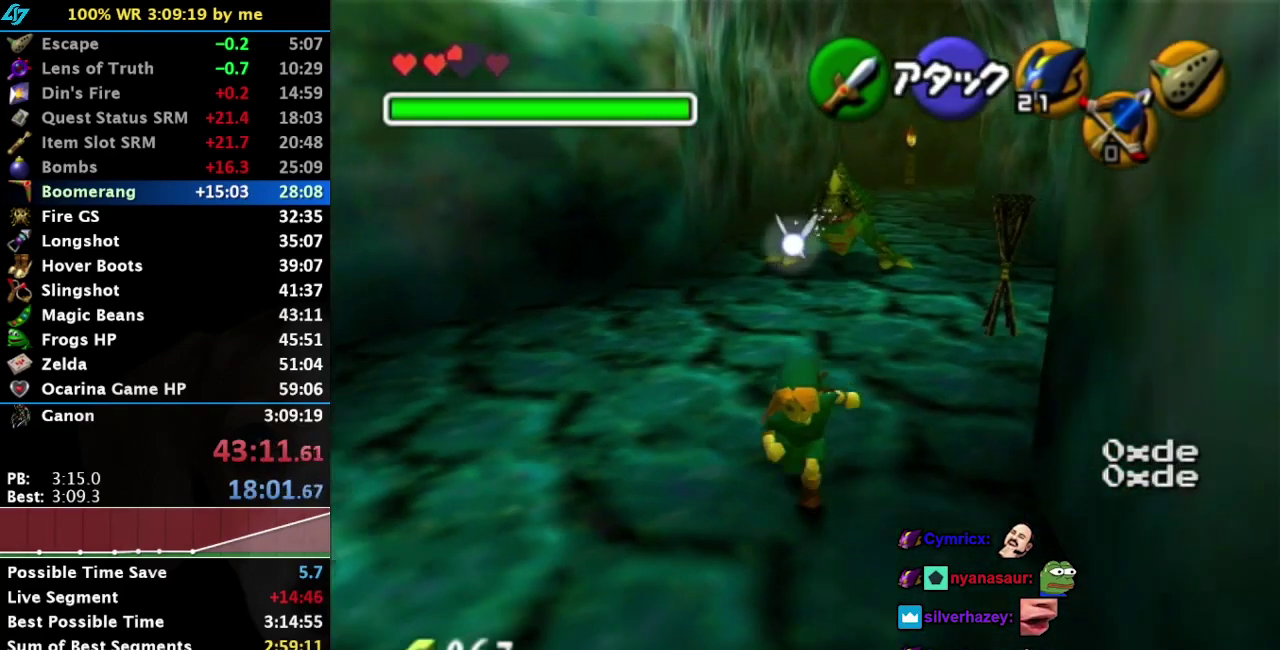
{"dt_ms": 500, "buttons": [], "left_stick": "up-left", "right_stick": "center", "events": [[83, "left_stick", "center"], [217, "left_stick", "up"], [283, "left_stick", "up-left"]]}
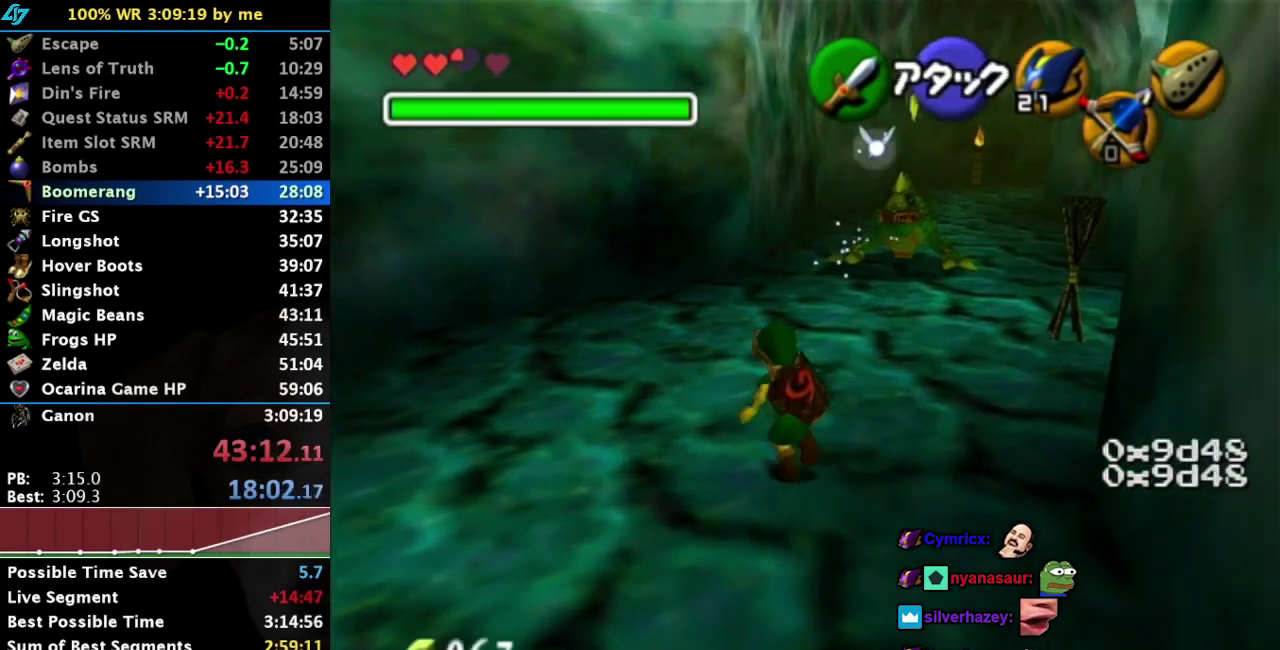
{"dt_ms": 500, "buttons": [], "left_stick": "up-right", "right_stick": "center", "events": [[183, "left_stick", "up"], [333, "left_stick", "up-right"]]}
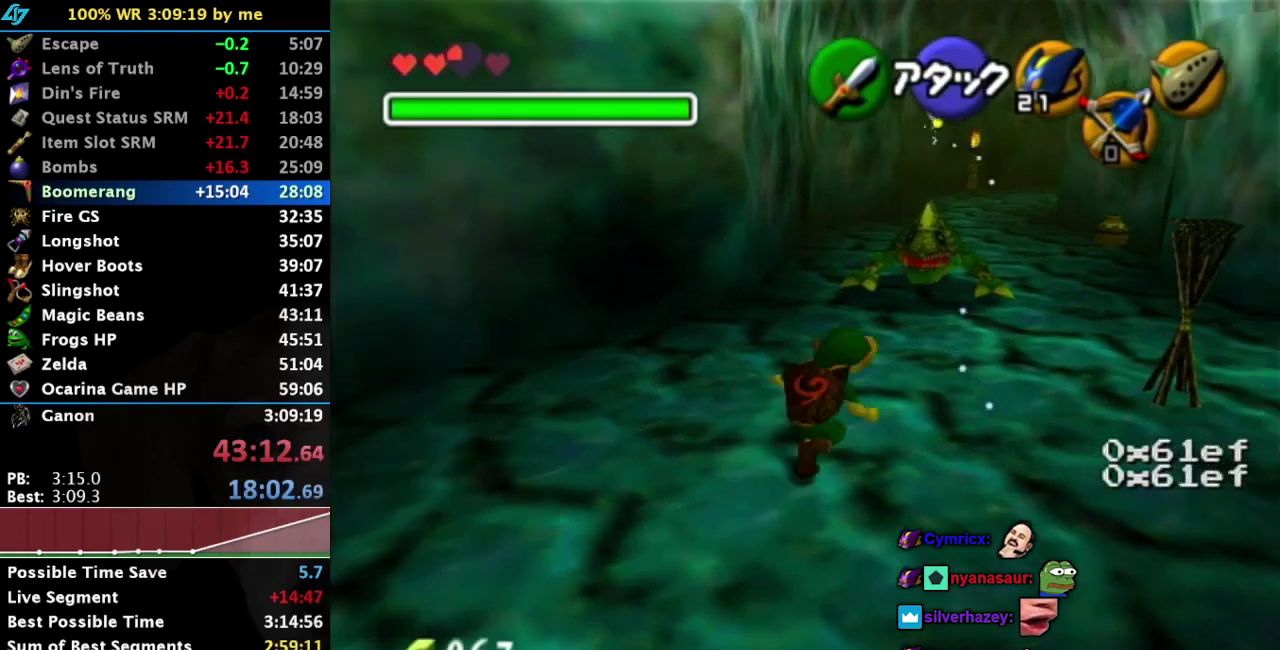
{"dt_ms": 500, "buttons": [], "left_stick": "center", "right_stick": "center", "events": [[350, "left_stick", "center"]]}
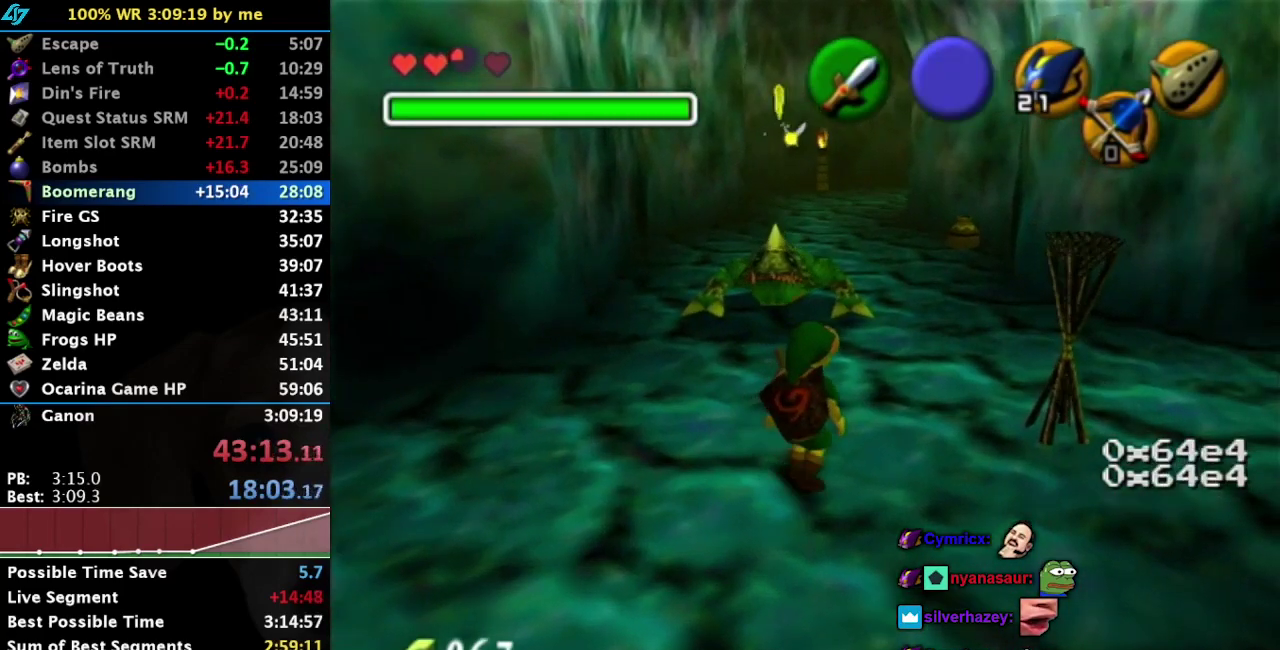
{"dt_ms": 500, "buttons": [], "left_stick": "down", "right_stick": "center", "events": [[117, "left_stick", "down"], [183, "left_stick", "down-left"], [350, "left_stick", "down"]]}
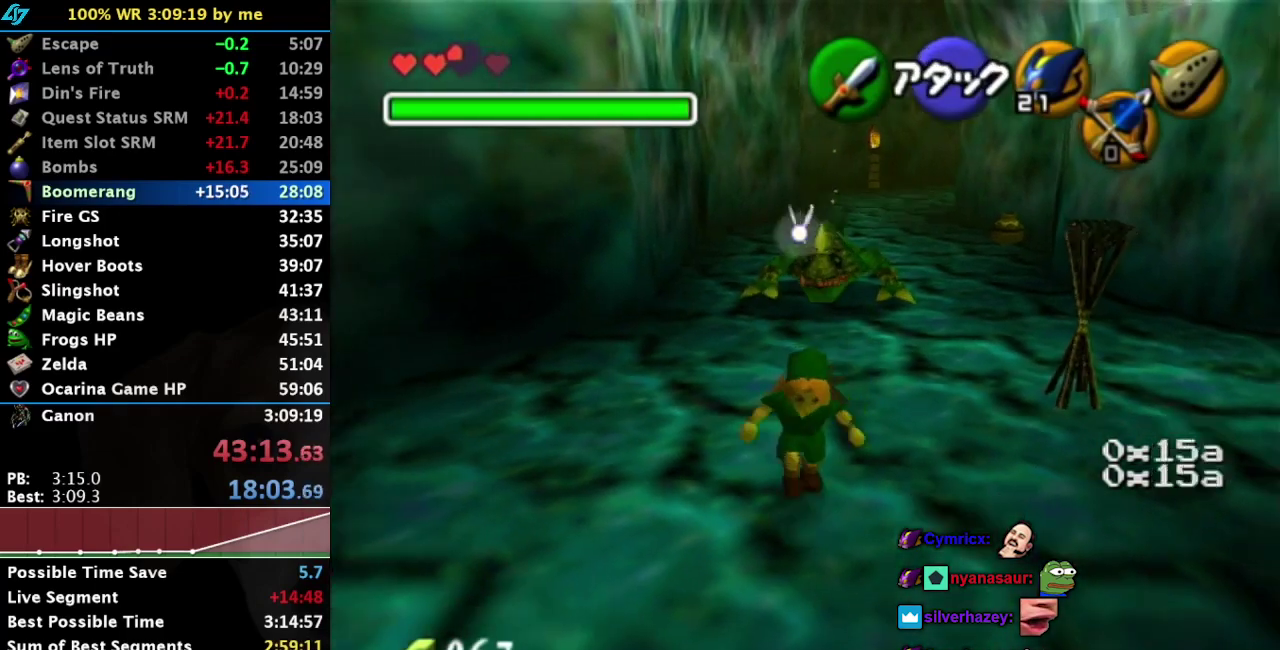
{"dt_ms": 500, "buttons": [], "left_stick": "up-right", "right_stick": "center", "events": [[117, "left_stick", "center"], [433, "left_stick", "up-right"]]}
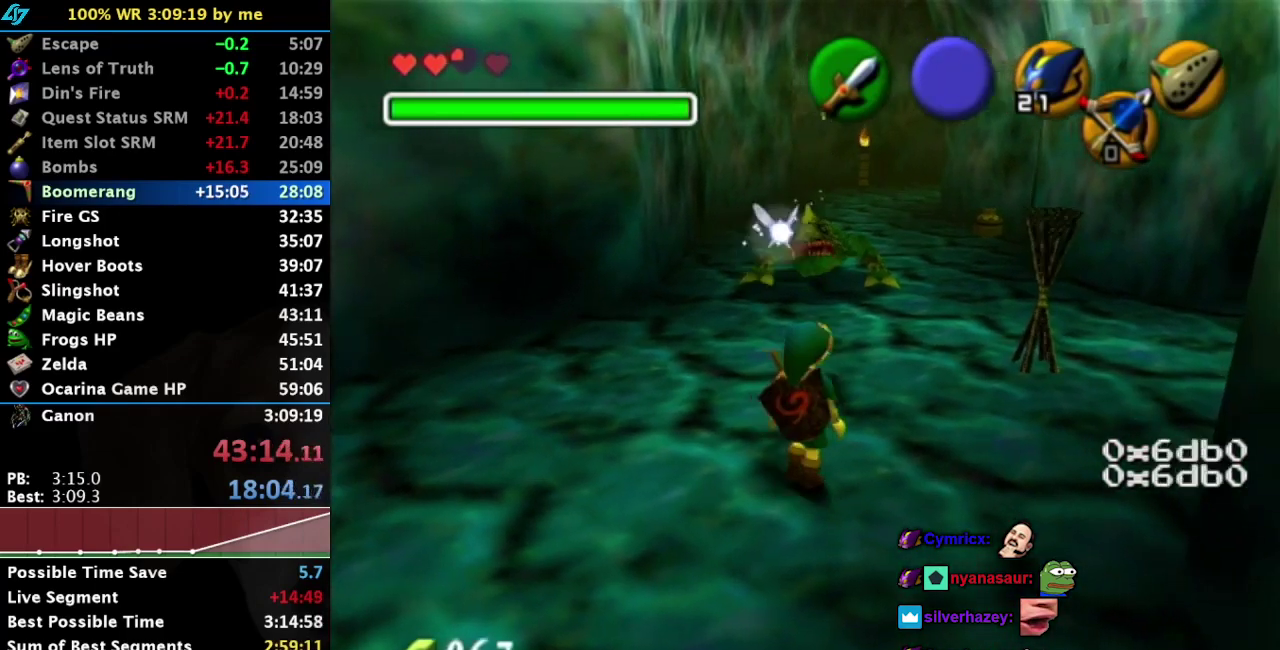
{"dt_ms": 500, "buttons": ["R1"], "left_stick": "center", "right_stick": "center", "events": [[33, "left_stick", "up"], [367, "TRIANGLE", "down"], [400, "left_stick", "center"], [467, "R1", "down"], [500, "TRIANGLE", "up"]]}
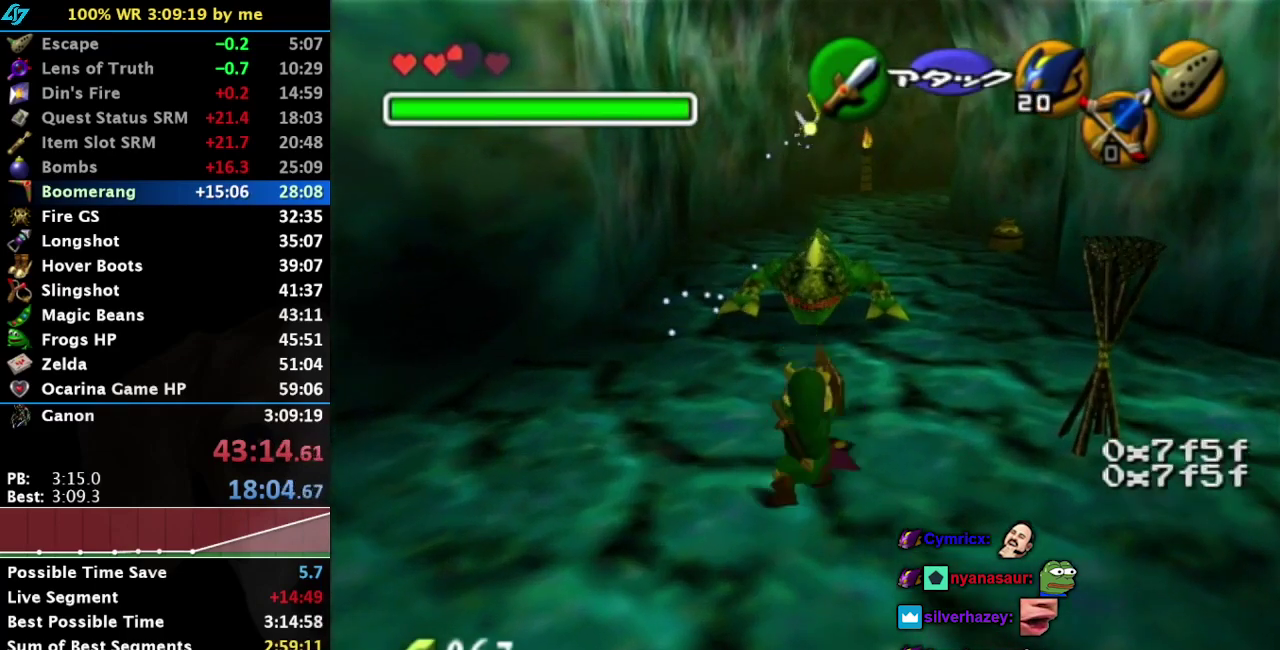
{"dt_ms": 500, "buttons": [], "left_stick": "center", "right_stick": "center", "events": [[83, "R1", "up"]]}